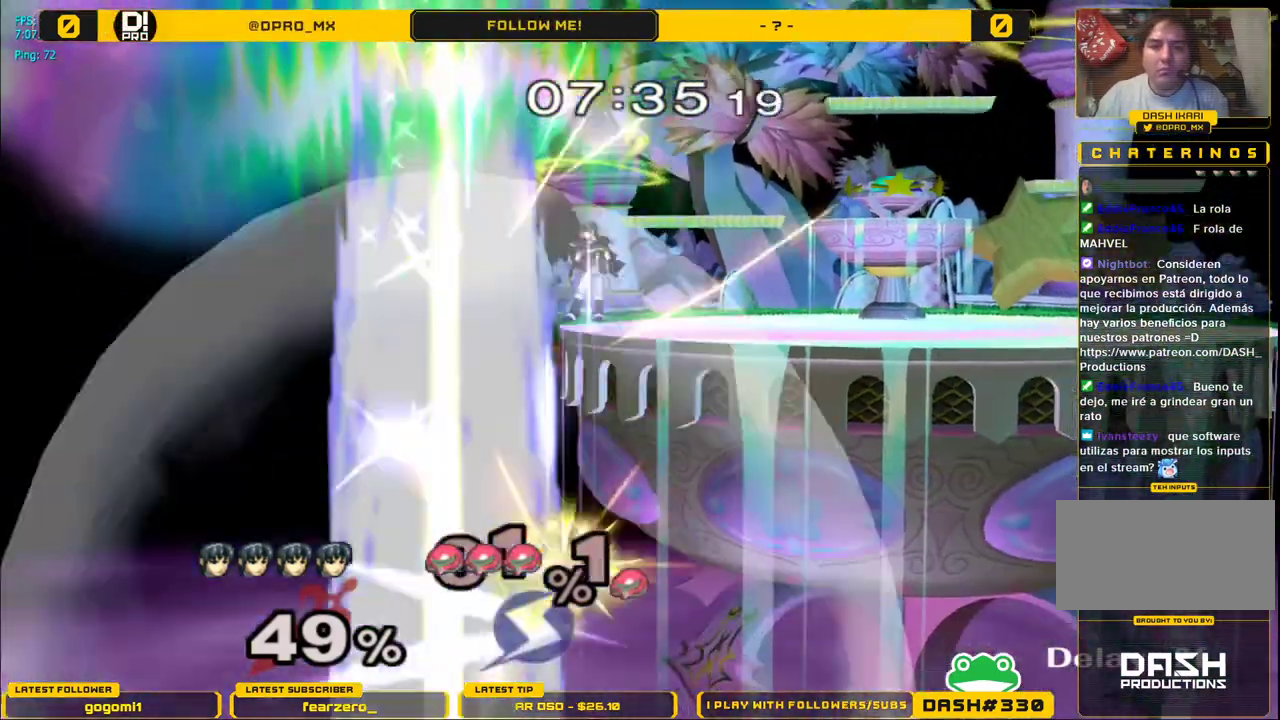
Gameplay with a controller (Nintendo layout); each line is a JSON object with the inputs held at the frame after it. "events" lists button and stick changes between this image and that frame as [ms after this image, input, new state], when the widget could be followed in between. Not read: L3 R3.
{"buttons": ["R1"], "left_stick": "center", "right_stick": "center", "events": [[300, "left_stick", "down-right"], [317, "Y", "down"], [367, "R1", "down"], [417, "Y", "up"], [450, "left_stick", "center"]]}
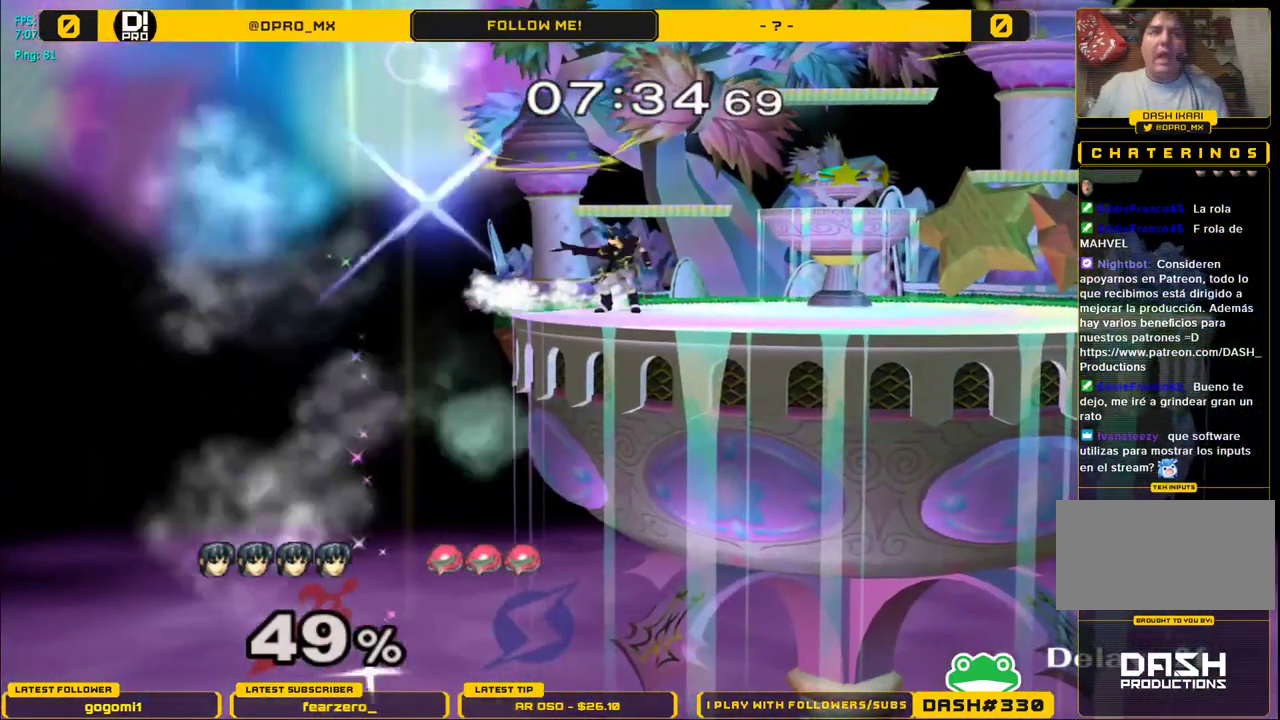
{"buttons": [], "left_stick": "center", "right_stick": "center", "events": [[17, "R1", "up"], [67, "Y", "down"], [67, "left_stick", "right"], [117, "Y", "up"], [183, "left_stick", "center"]]}
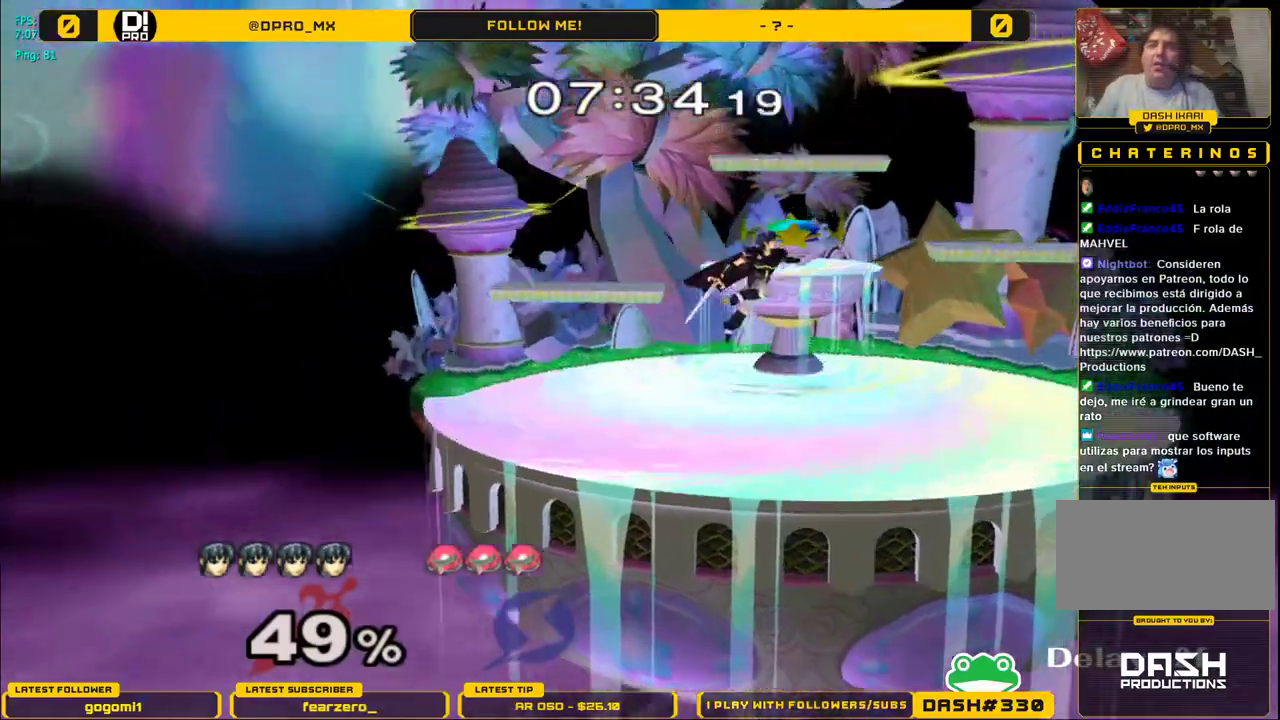
{"buttons": [], "left_stick": "left", "right_stick": "center", "events": [[67, "left_stick", "down-left"], [133, "left_stick", "down-right"], [167, "R1", "down"], [217, "left_stick", "right"], [317, "left_stick", "center"], [333, "R1", "up"], [433, "Y", "down"], [467, "Y", "up"], [467, "left_stick", "left"]]}
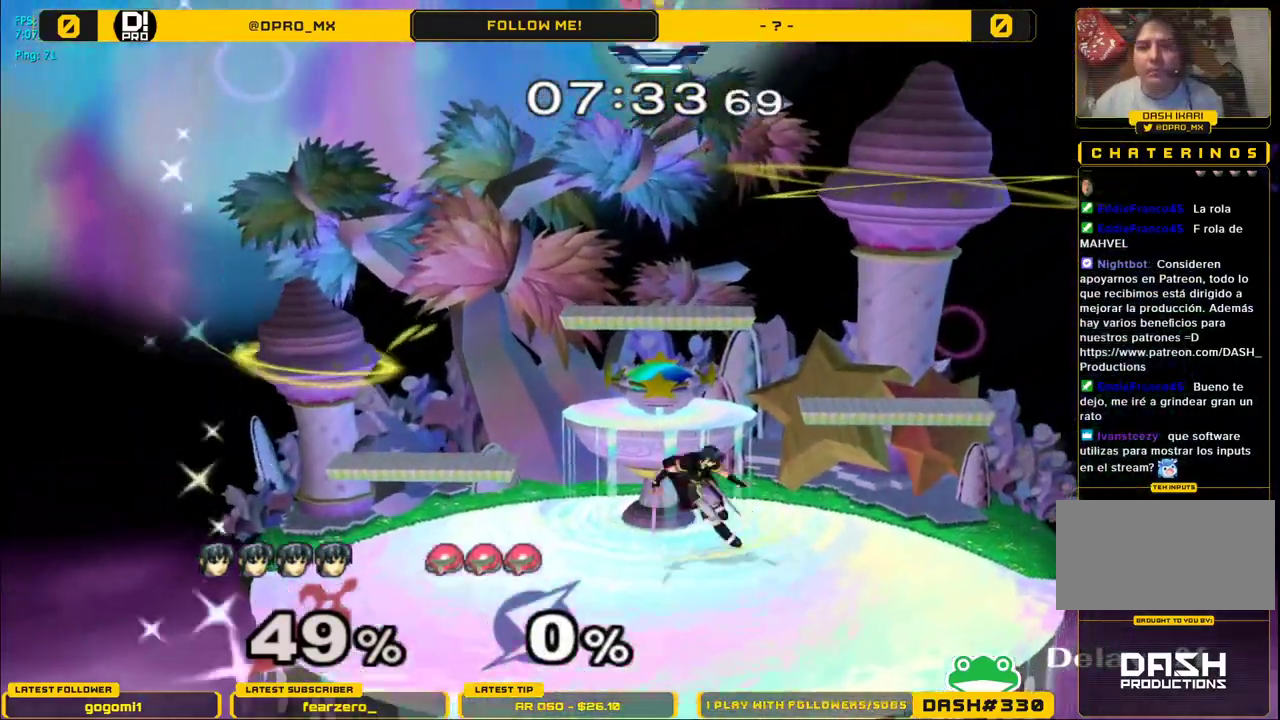
{"buttons": ["R1"], "left_stick": "right", "right_stick": "center", "events": [[367, "left_stick", "down"], [433, "R1", "down"], [467, "left_stick", "right"]]}
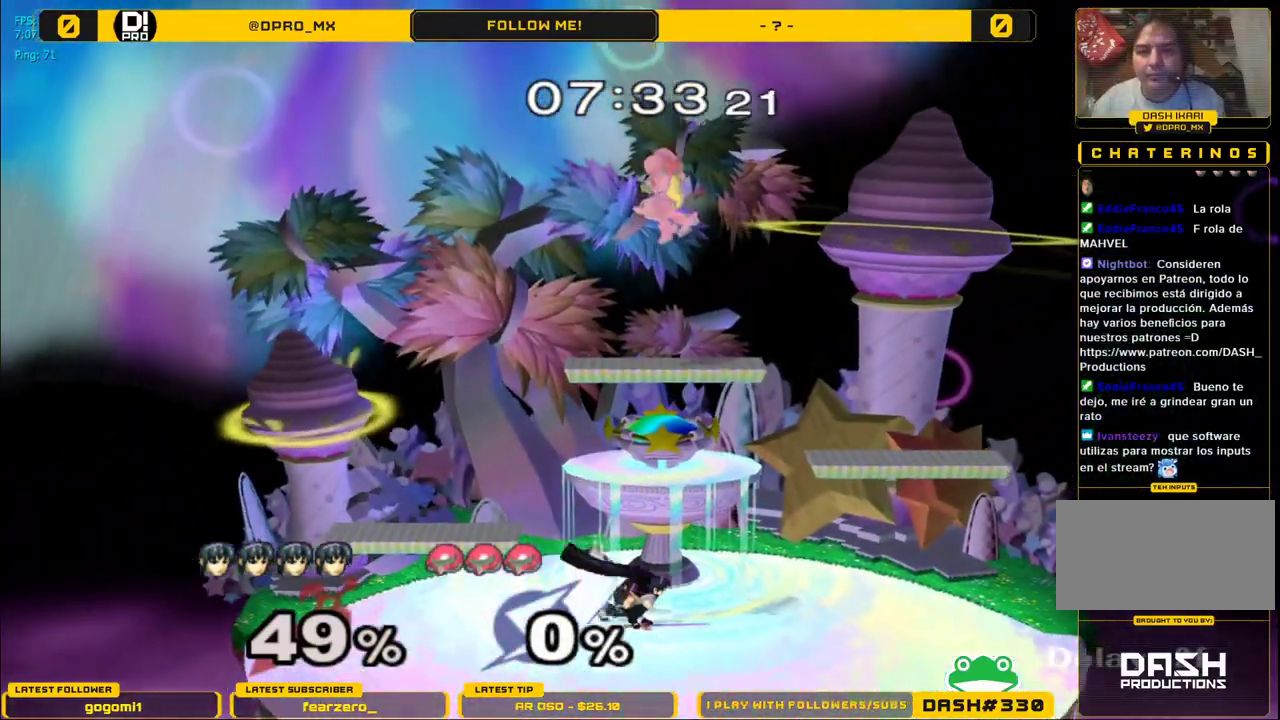
{"buttons": ["R1"], "left_stick": "down-right", "right_stick": "center", "events": [[83, "left_stick", "center"], [100, "R1", "up"], [183, "left_stick", "right"], [267, "left_stick", "left"], [333, "Y", "down"], [367, "left_stick", "down-right"], [400, "R1", "down"], [483, "Y", "up"]]}
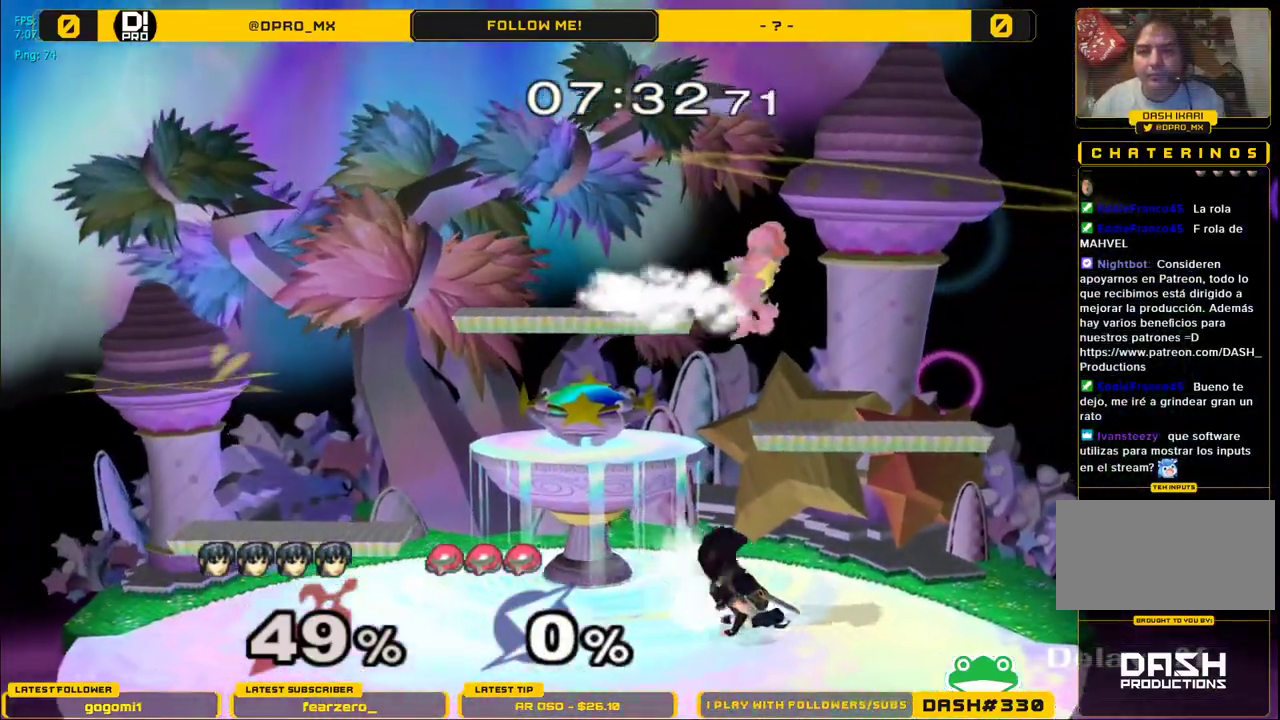
{"buttons": ["L1"], "left_stick": "left", "right_stick": "center", "events": [[50, "left_stick", "center"], [67, "R1", "up"], [117, "left_stick", "right"], [267, "left_stick", "left"], [433, "L1", "down"]]}
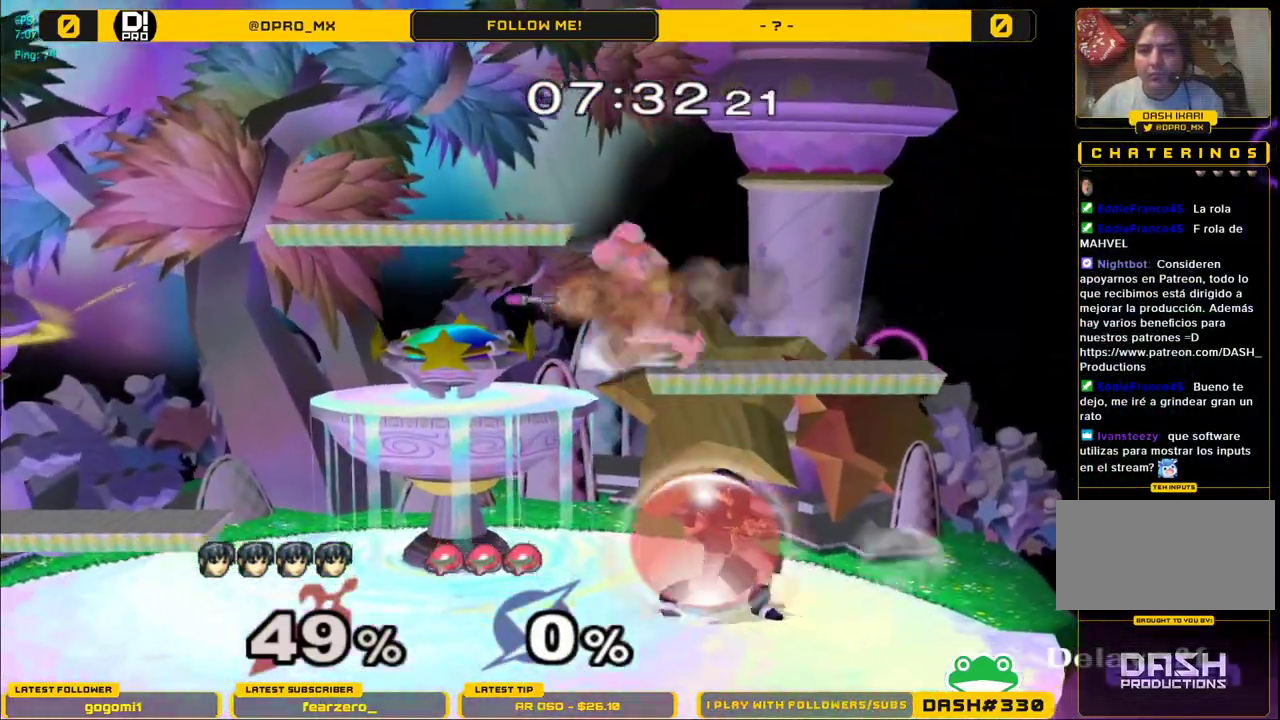
{"buttons": ["L1"], "left_stick": "center", "right_stick": "center", "events": [[183, "left_stick", "down-right"], [350, "left_stick", "center"]]}
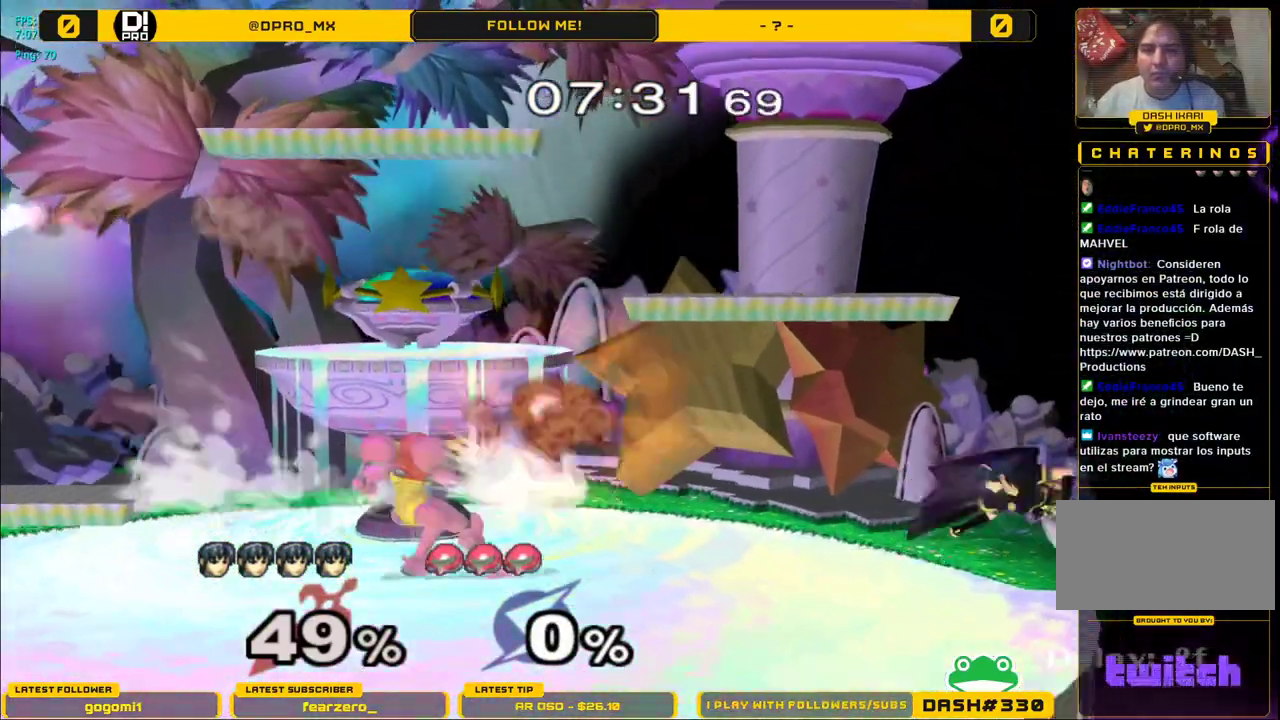
{"buttons": [], "left_stick": "center", "right_stick": "center", "events": [[50, "L1", "up"]]}
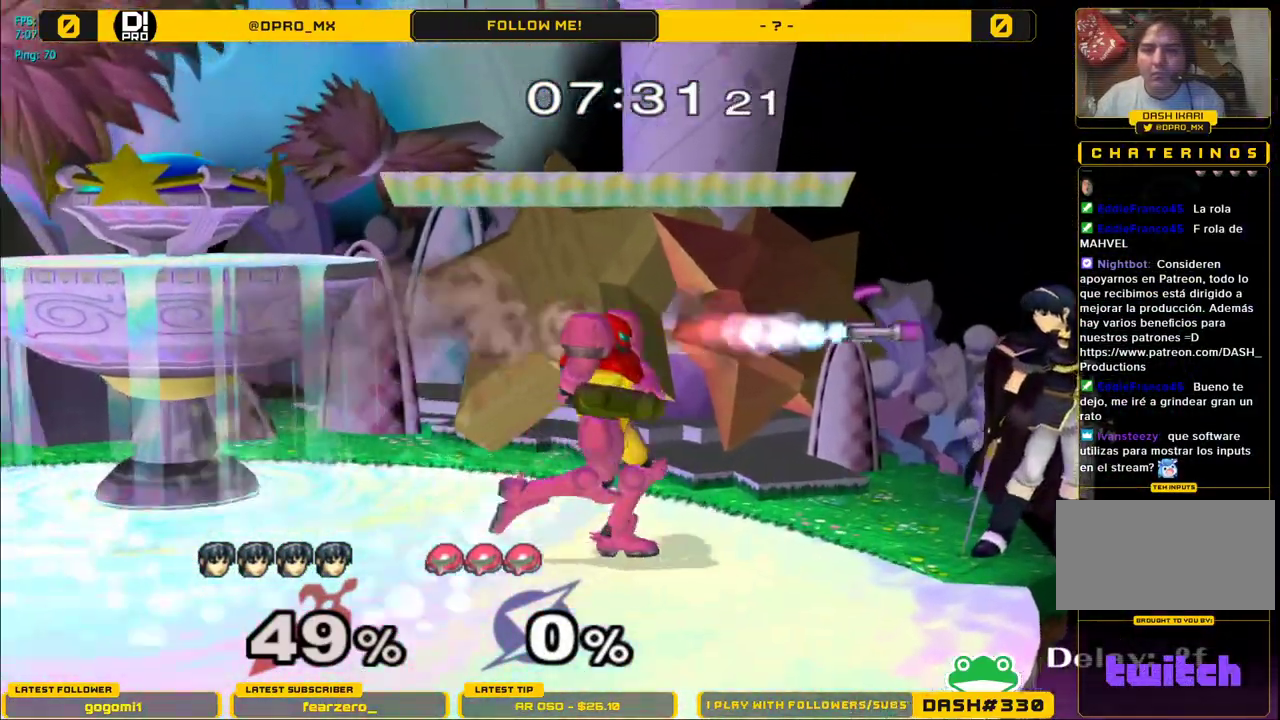
{"buttons": ["L1"], "left_stick": "left", "right_stick": "center", "events": [[17, "L1", "down"], [267, "left_stick", "left"]]}
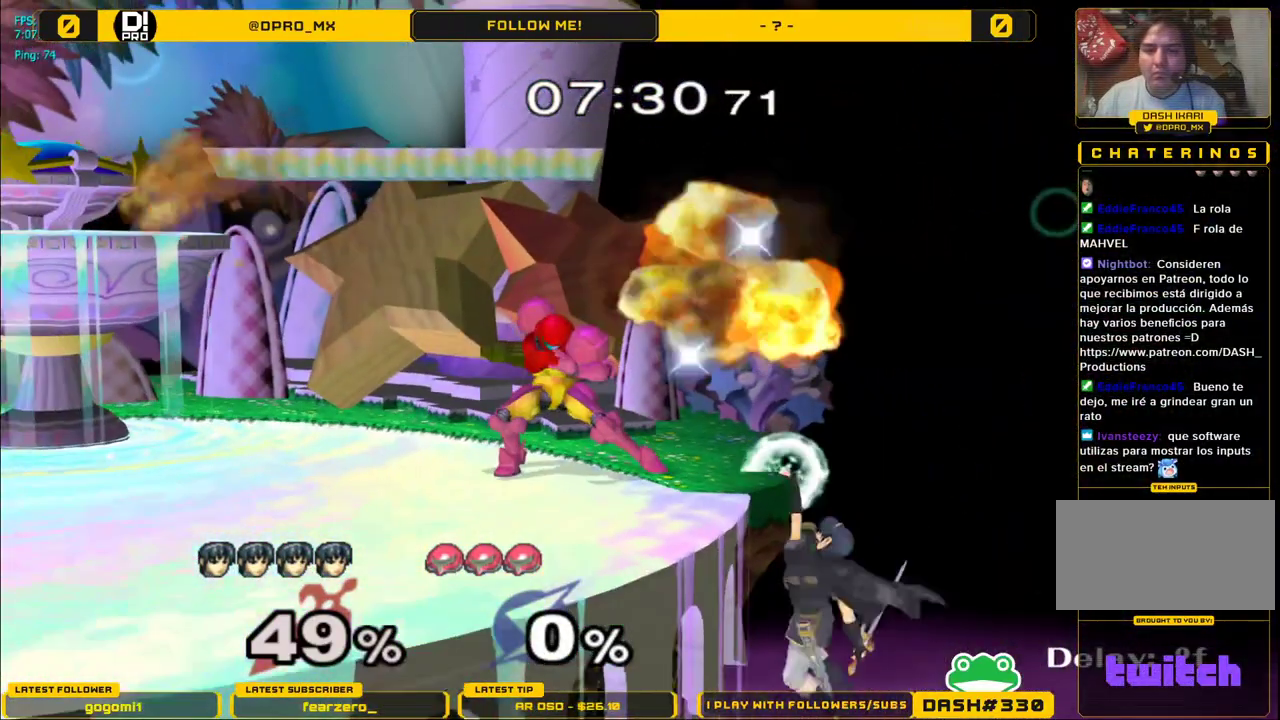
{"buttons": [], "left_stick": "left", "right_stick": "center", "events": [[117, "left_stick", "center"], [133, "L1", "up"], [200, "Y", "down"], [300, "A", "down"], [350, "Y", "up"], [367, "left_stick", "left"], [467, "A", "up"]]}
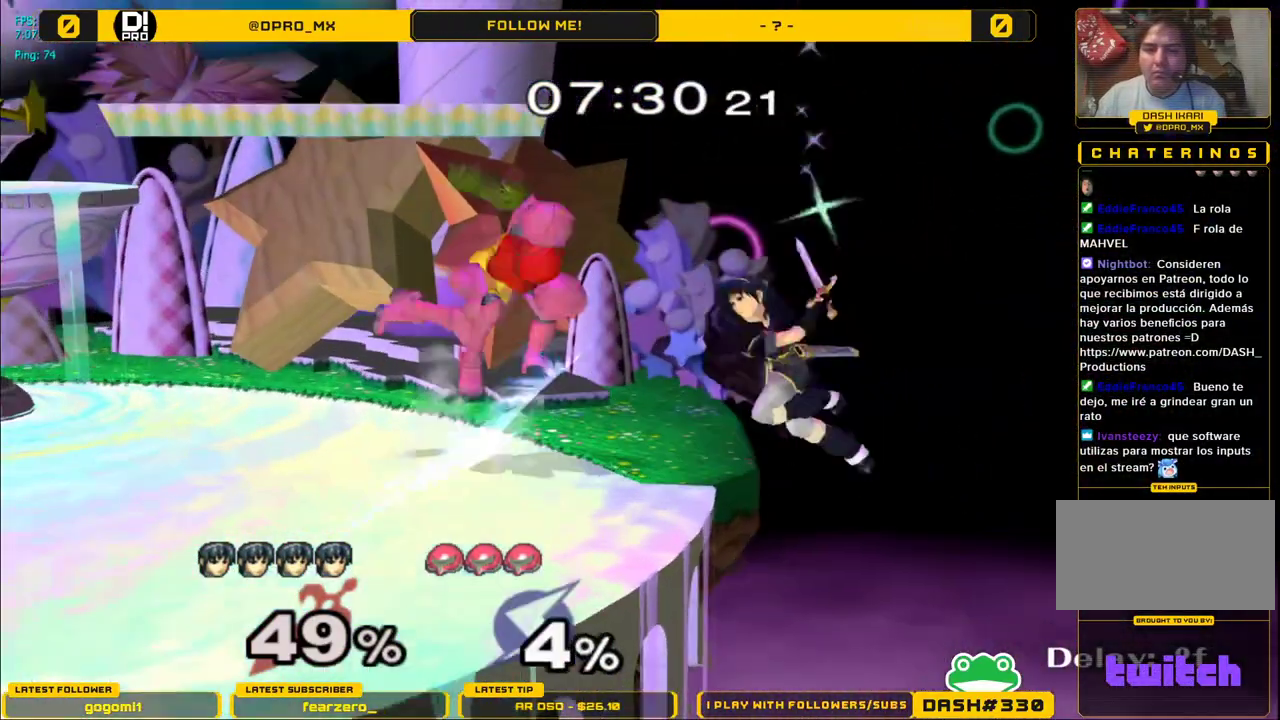
{"buttons": ["Y"], "left_stick": "left", "right_stick": "center", "events": [[17, "A", "down"], [183, "A", "up"], [333, "L1", "down"], [333, "left_stick", "down"], [400, "L1", "up"], [400, "left_stick", "center"], [467, "left_stick", "left"], [500, "Y", "down"]]}
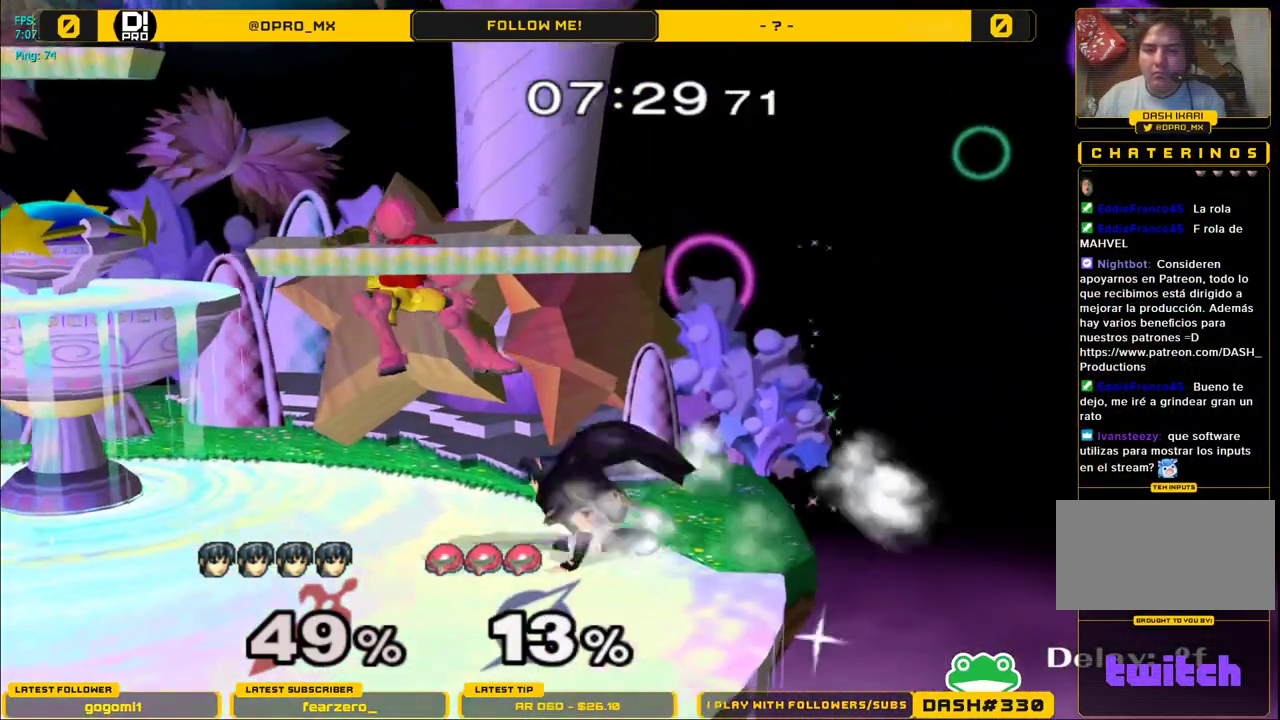
{"buttons": [], "left_stick": "left", "right_stick": "center", "events": [[33, "Y", "up"], [67, "A", "down"], [367, "A", "up"]]}
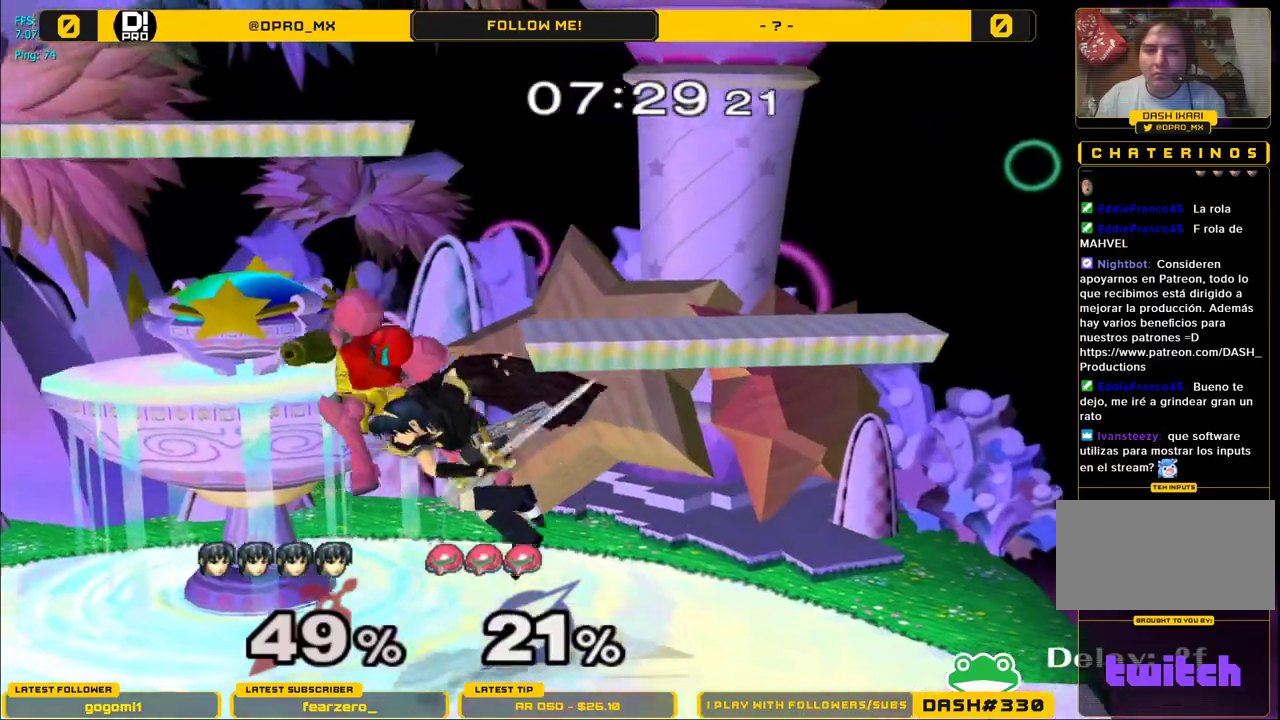
{"buttons": [], "left_stick": "up-right", "right_stick": "center", "events": [[117, "right_stick", "up"], [183, "left_stick", "center"], [183, "right_stick", "center"], [267, "L1", "down"], [267, "left_stick", "up-right"], [333, "L1", "up"]]}
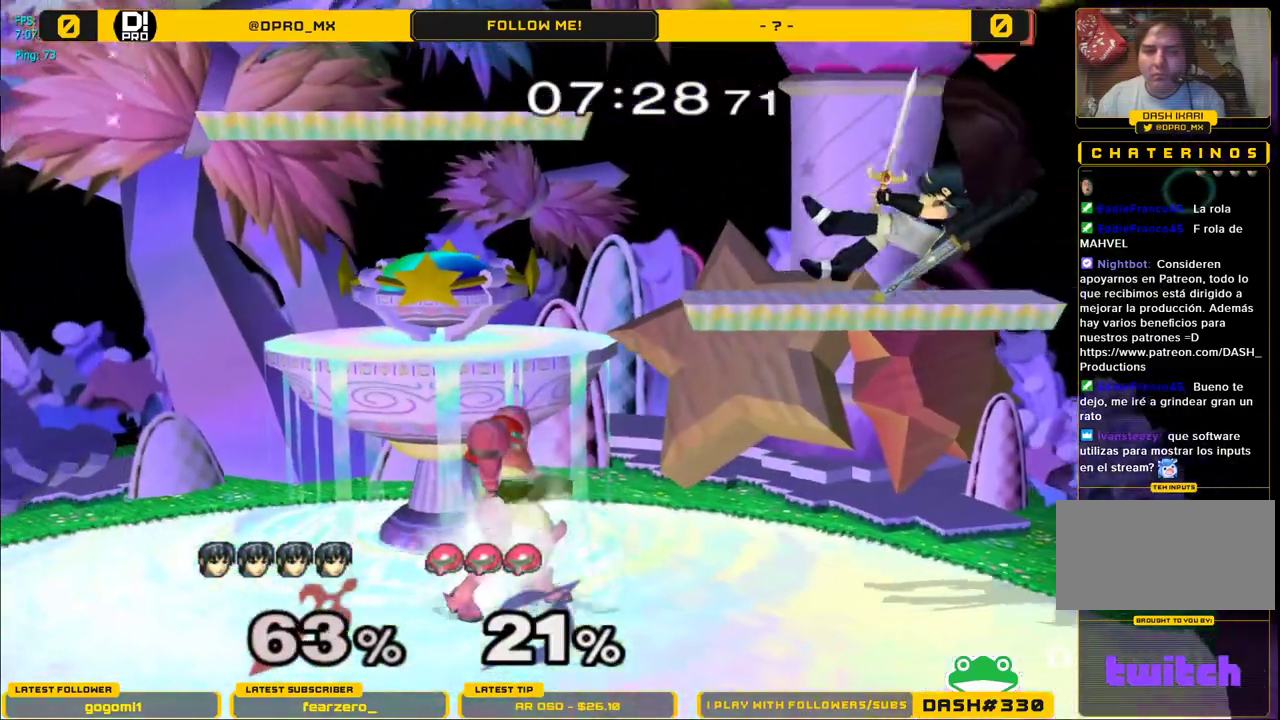
{"buttons": [], "left_stick": "center", "right_stick": "center", "events": [[100, "left_stick", "left"], [400, "left_stick", "center"]]}
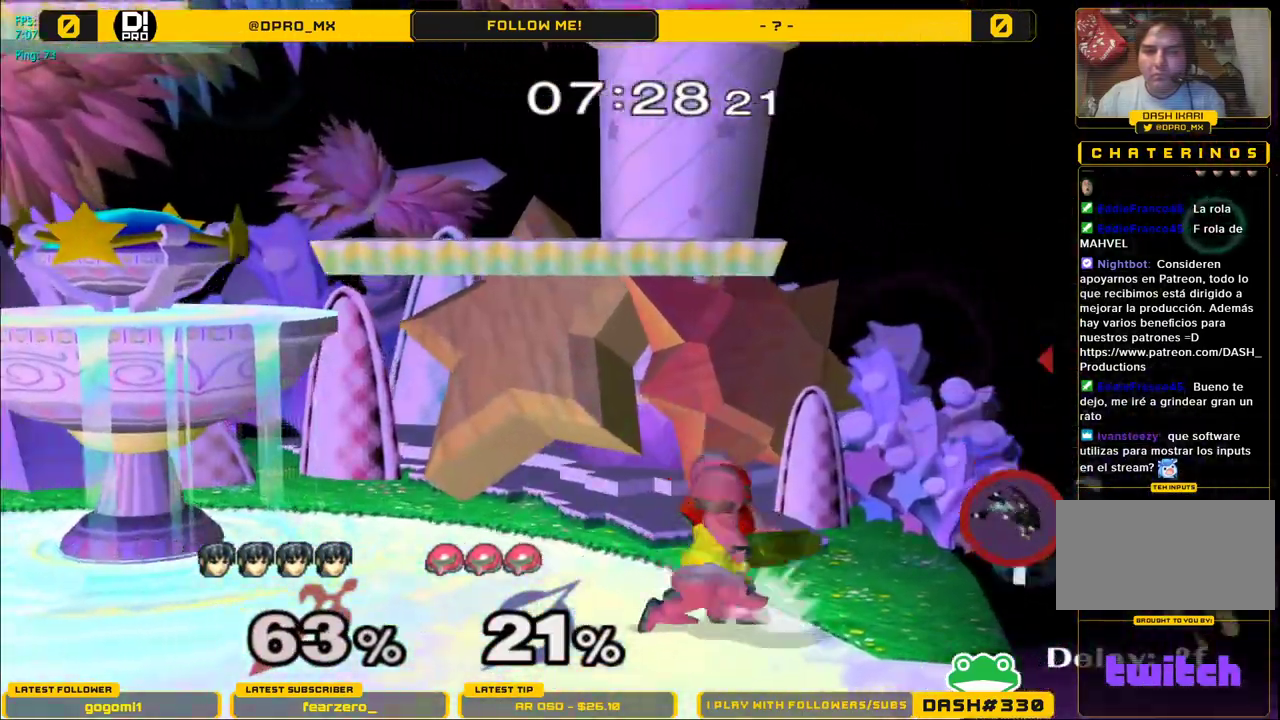
{"buttons": [], "left_stick": "up", "right_stick": "center", "events": [[33, "left_stick", "left"], [133, "left_stick", "center"], [300, "left_stick", "down"], [350, "Y", "down"], [367, "left_stick", "left"], [450, "Y", "up"], [483, "left_stick", "up"]]}
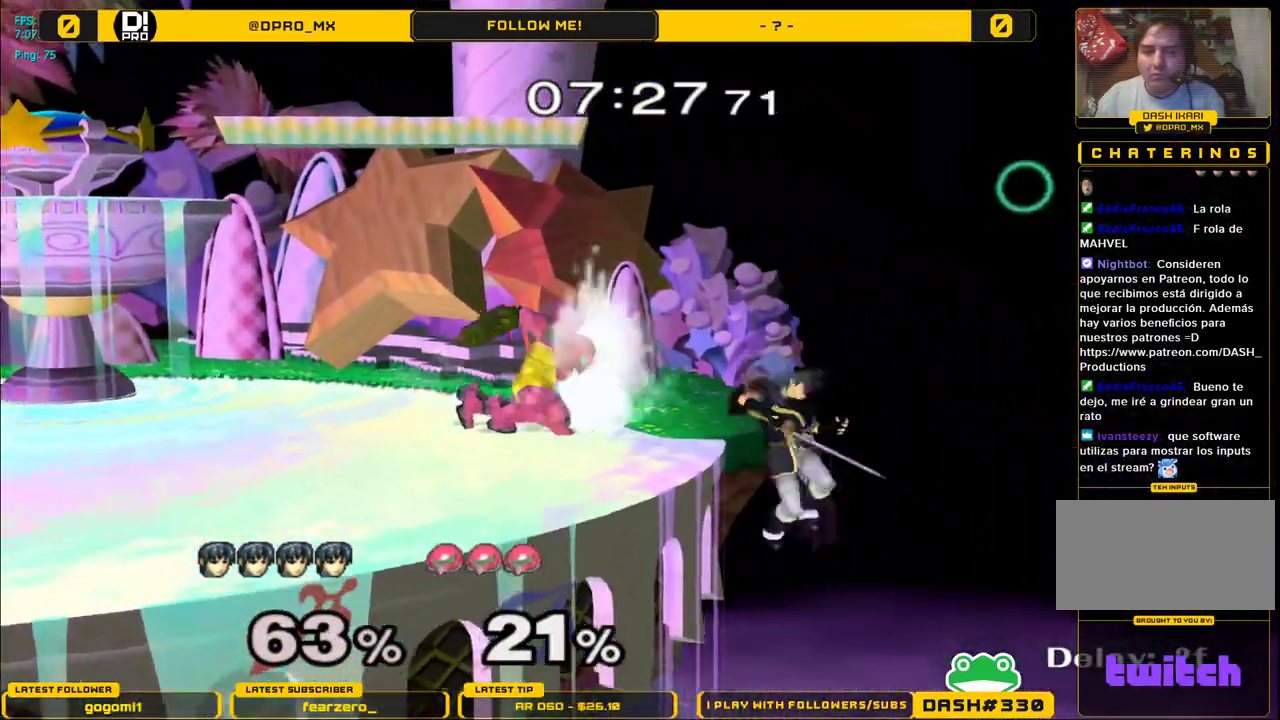
{"buttons": ["L1"], "left_stick": "up-left", "right_stick": "center", "events": [[33, "right_stick", "up"], [67, "left_stick", "up-left"], [100, "right_stick", "center"], [350, "L1", "down"], [350, "left_stick", "down-left"], [433, "left_stick", "up-left"]]}
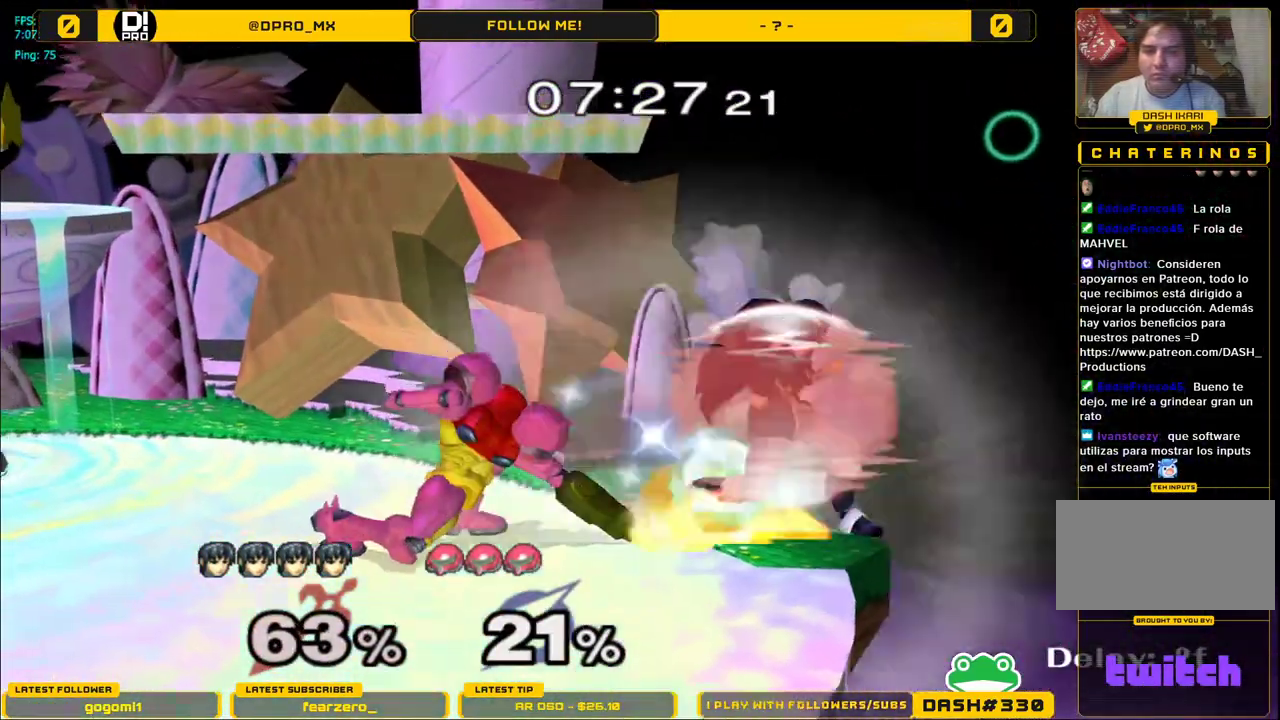
{"buttons": ["L1"], "left_stick": "left", "right_stick": "center", "events": [[33, "left_stick", "left"], [283, "Y", "down"], [300, "Y", "up"]]}
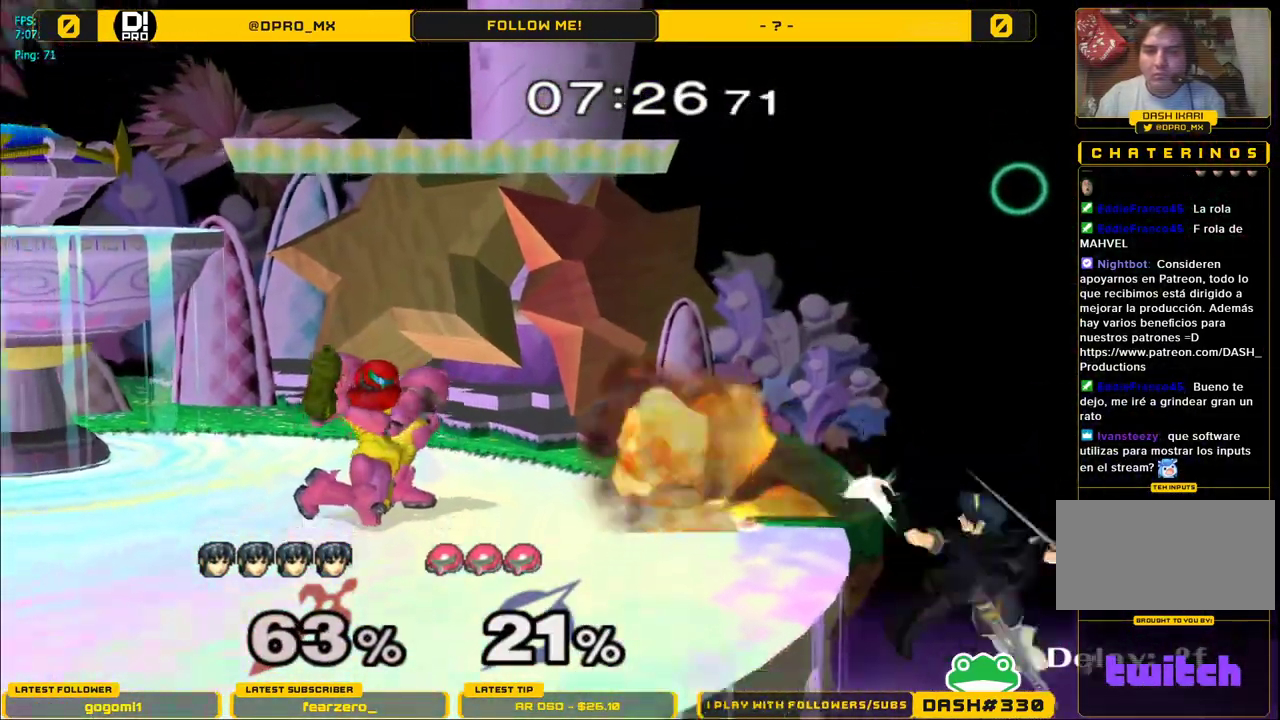
{"buttons": [], "left_stick": "center", "right_stick": "center", "events": [[17, "L1", "up"], [67, "left_stick", "center"]]}
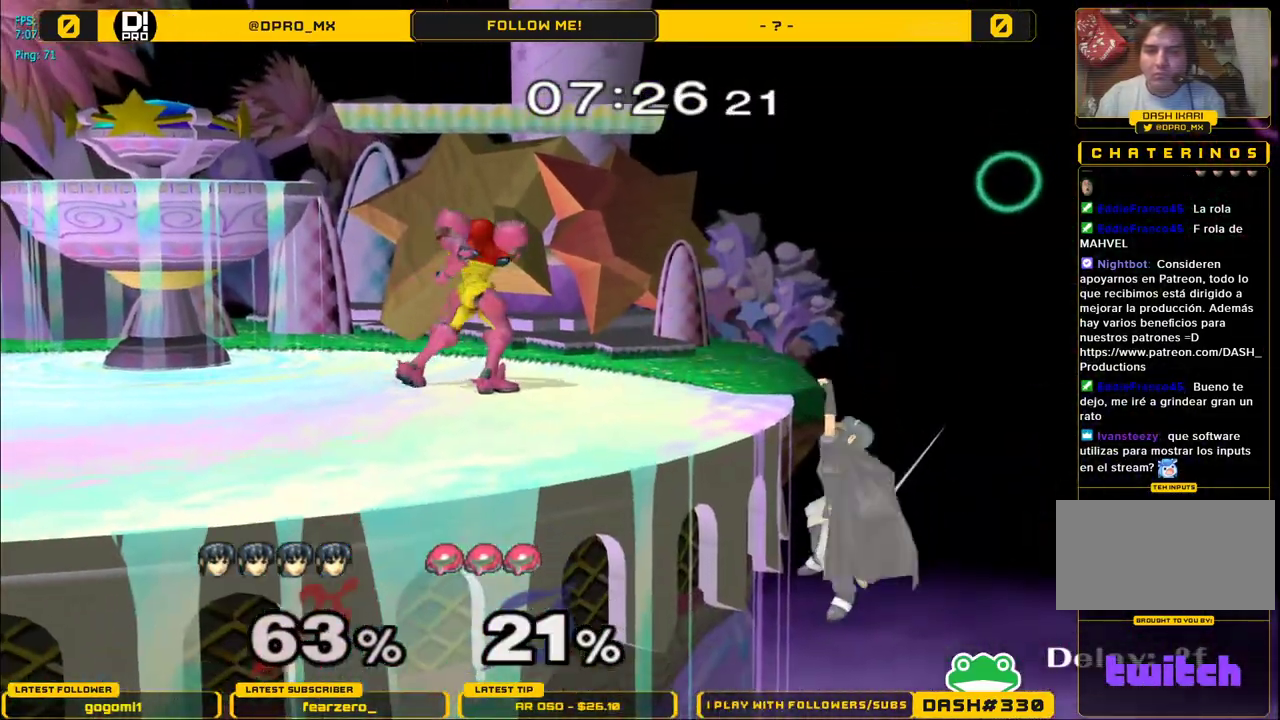
{"buttons": ["R1"], "left_stick": "left", "right_stick": "center", "events": [[117, "R1", "down"], [500, "left_stick", "left"]]}
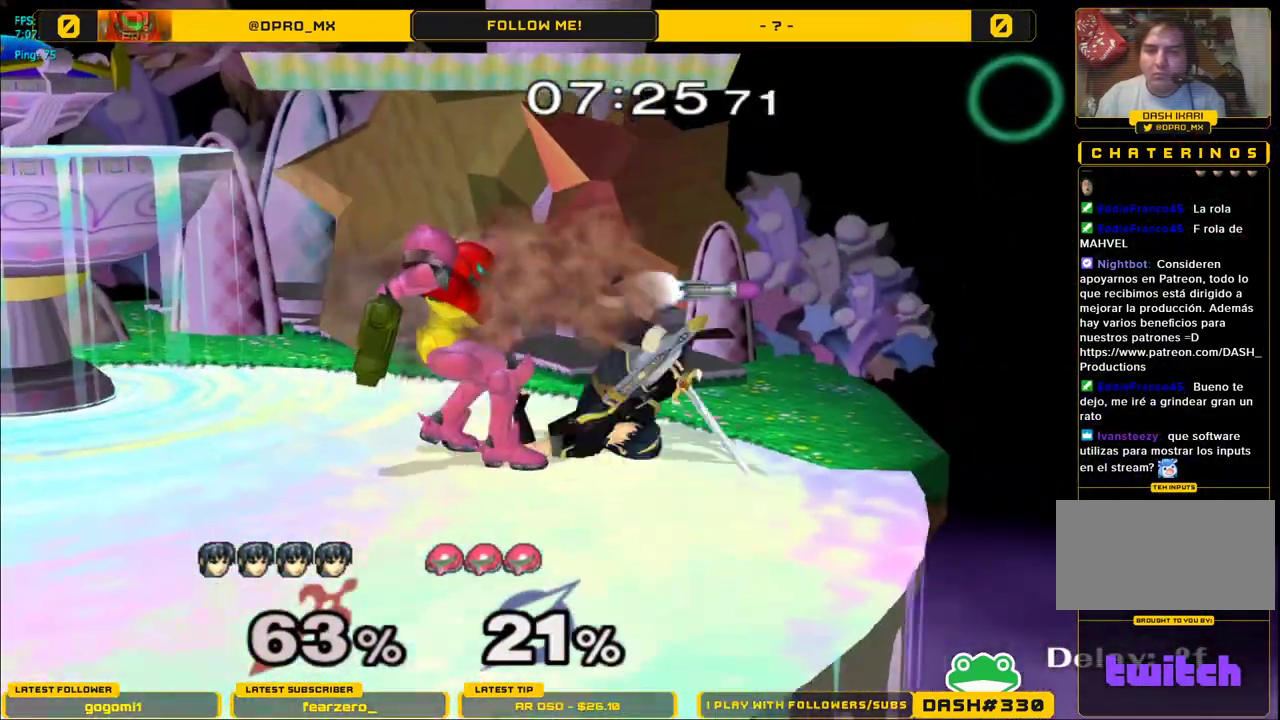
{"buttons": ["R1"], "left_stick": "left", "right_stick": "center", "events": []}
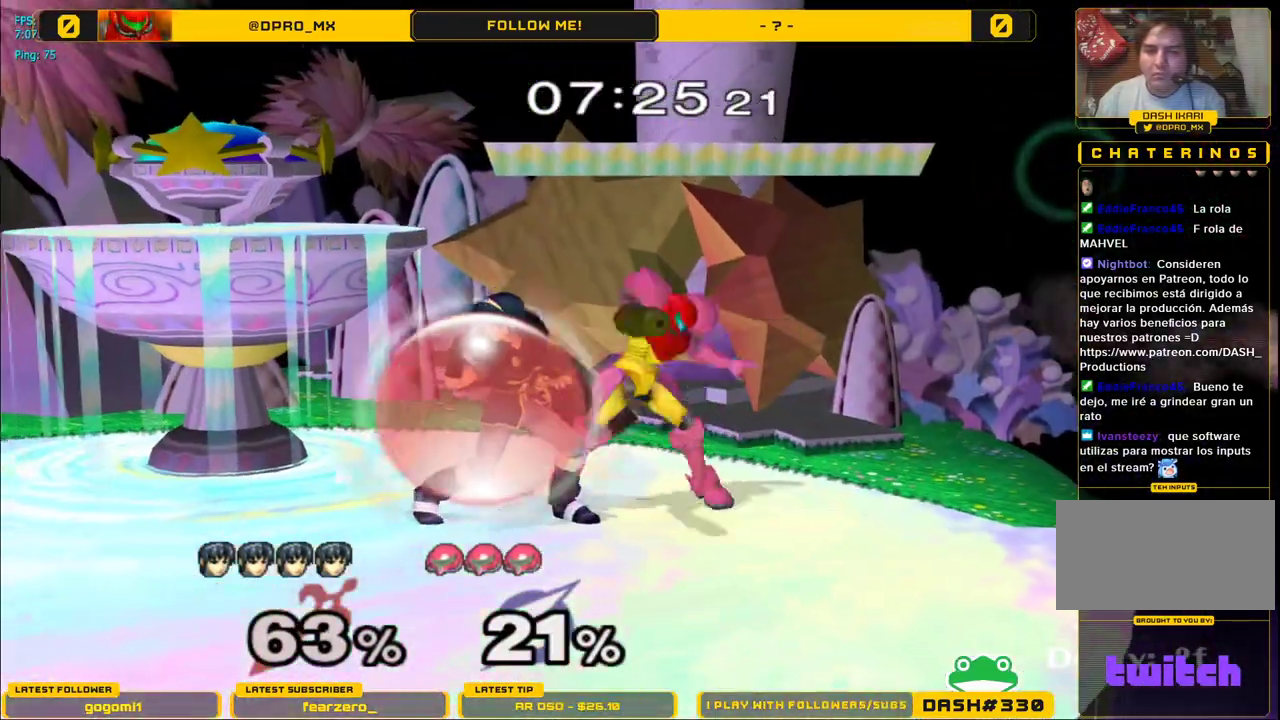
{"buttons": [], "left_stick": "center", "right_stick": "center", "events": [[133, "left_stick", "center"], [183, "Y", "down"], [217, "Y", "up"], [250, "R1", "up"]]}
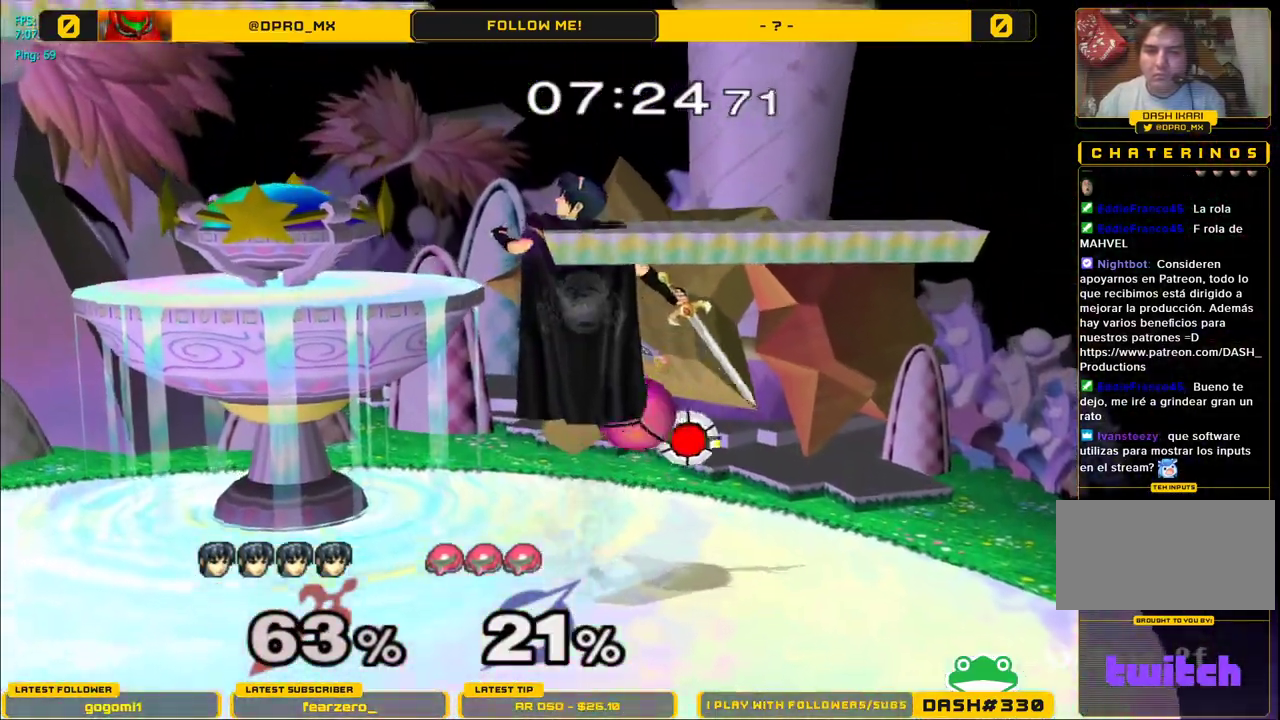
{"buttons": ["L1"], "left_stick": "down-left", "right_stick": "center", "events": [[33, "right_stick", "down"], [150, "right_stick", "center"], [367, "left_stick", "down"], [417, "L1", "down"], [450, "left_stick", "down-left"]]}
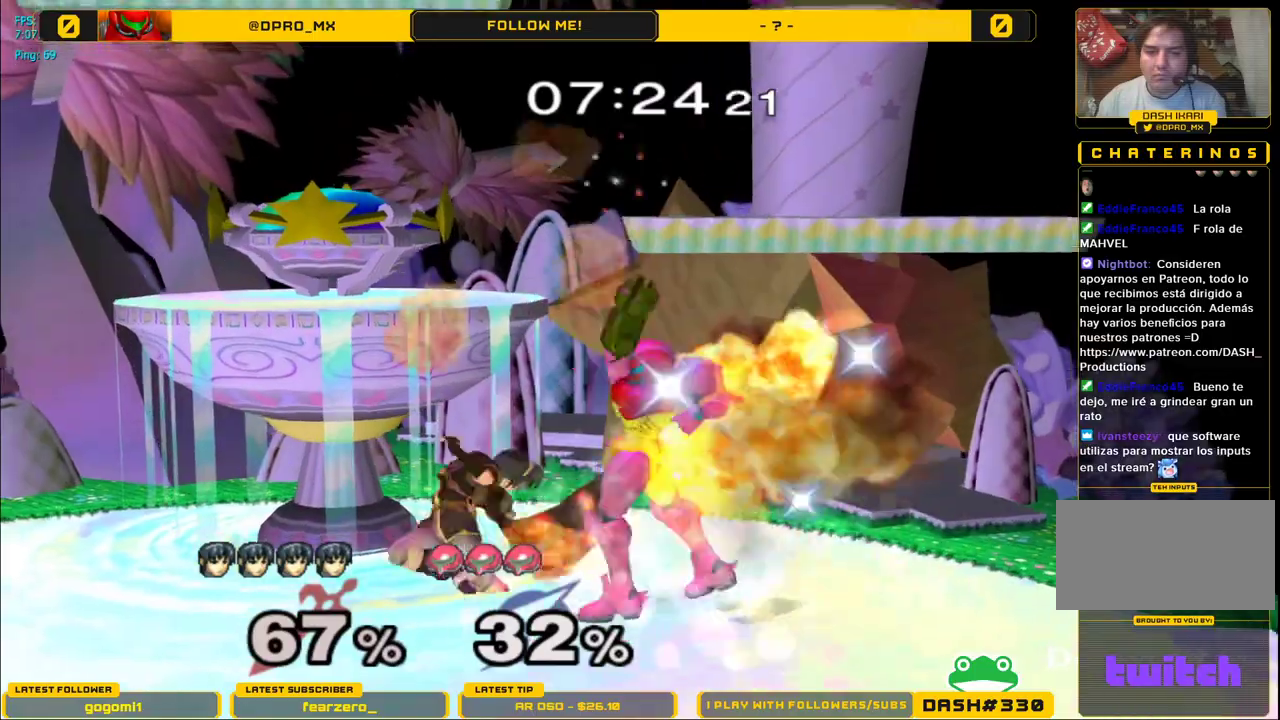
{"buttons": ["L1"], "left_stick": "center", "right_stick": "center", "events": [[17, "left_stick", "center"]]}
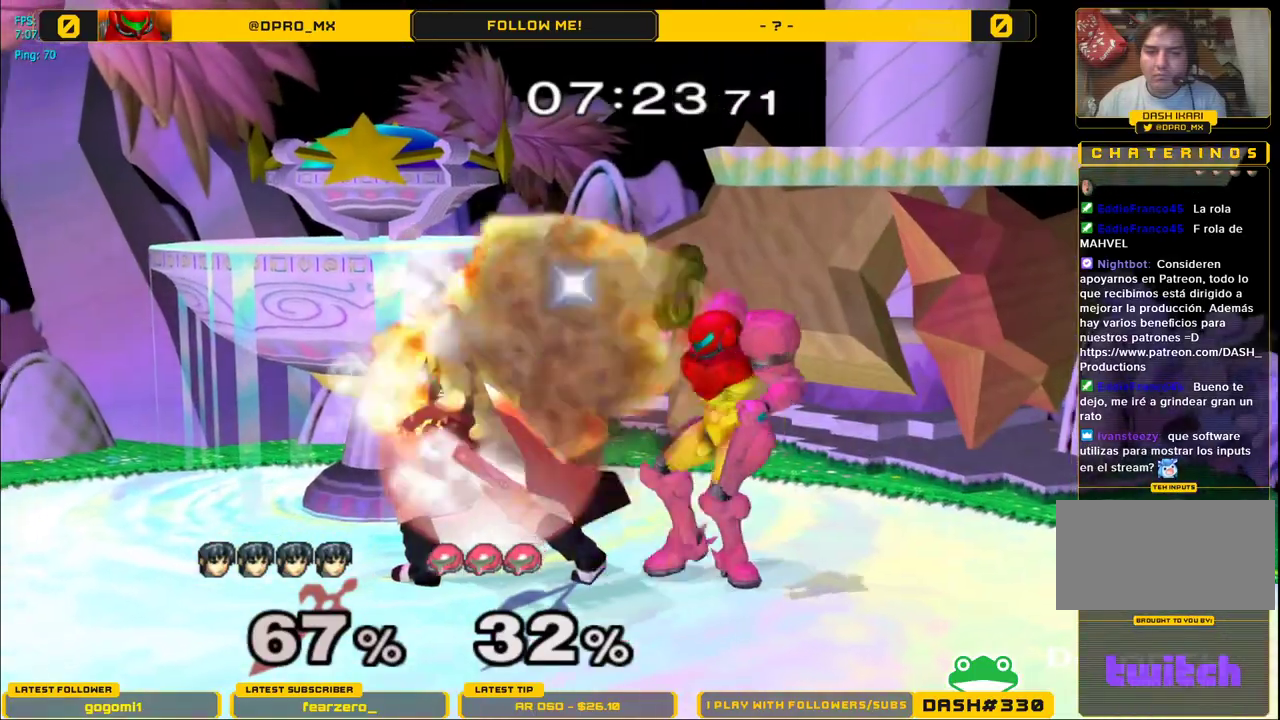
{"buttons": ["L1"], "left_stick": "center", "right_stick": "center", "events": [[50, "A", "down"], [117, "A", "up"], [217, "left_stick", "right"], [383, "L1", "up"], [450, "L1", "down"], [467, "left_stick", "center"]]}
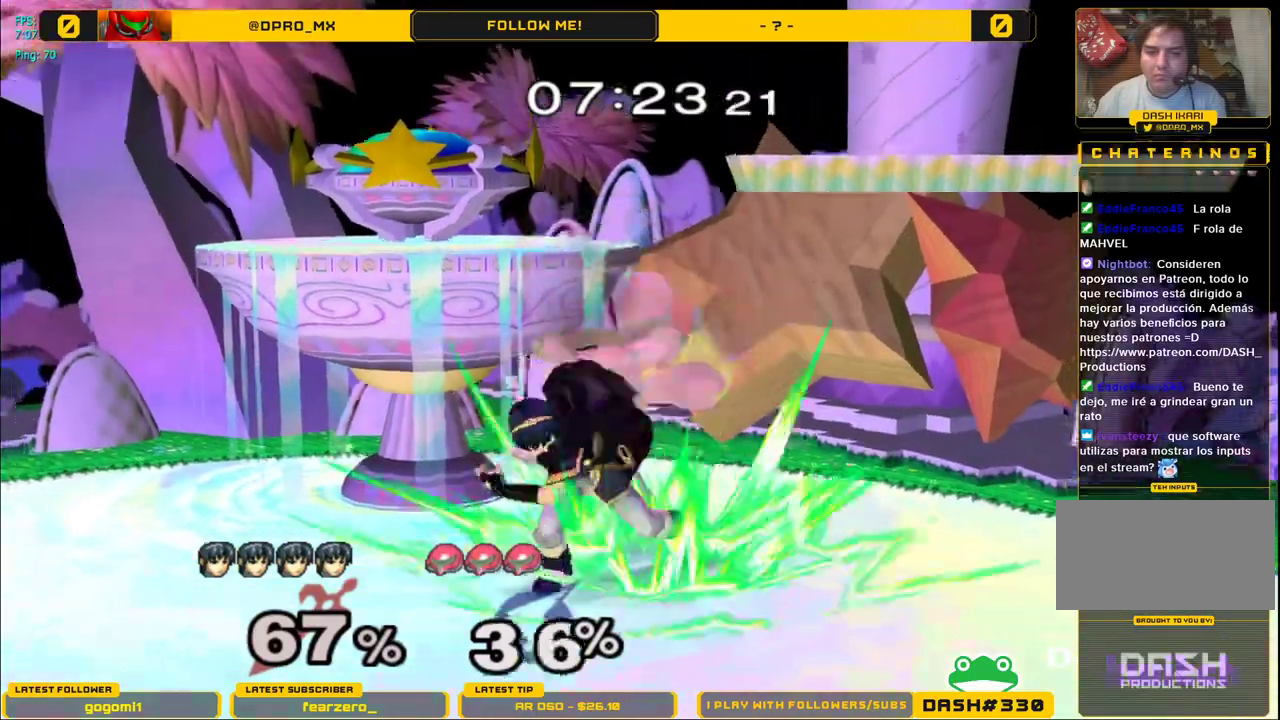
{"buttons": ["Y"], "left_stick": "right", "right_stick": "center", "events": [[117, "L1", "up"], [367, "Y", "down"], [433, "left_stick", "right"]]}
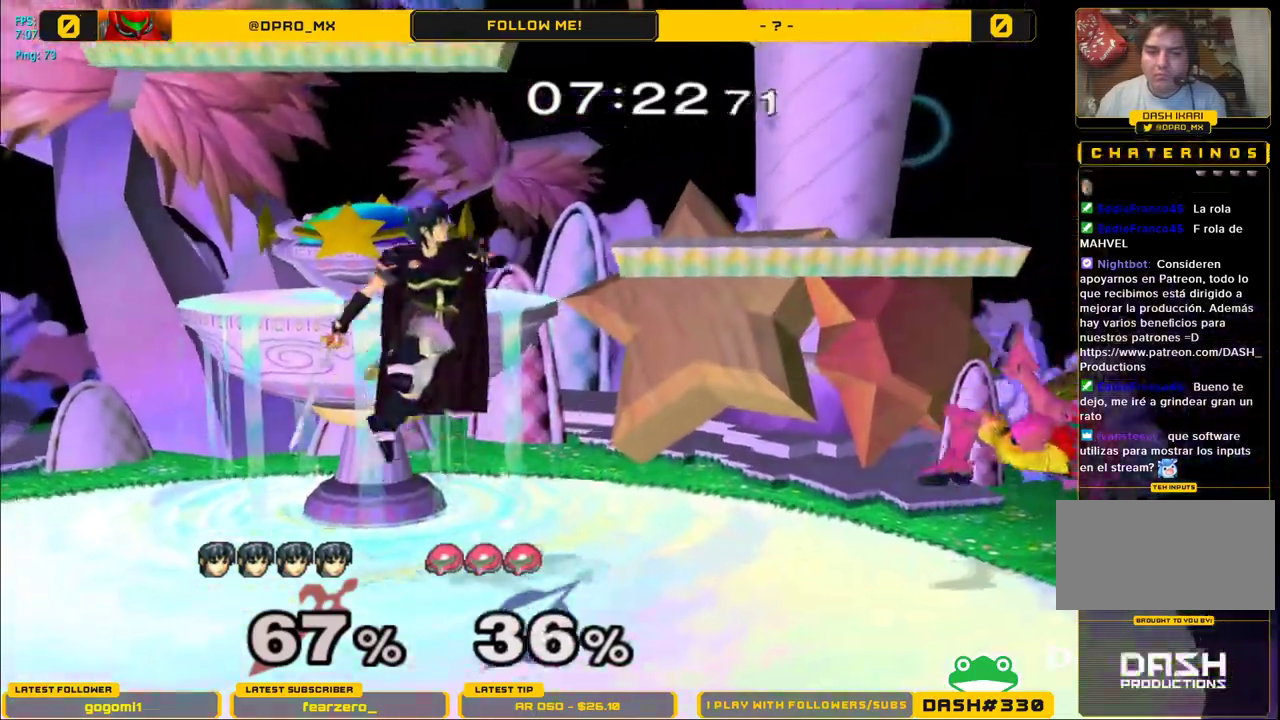
{"buttons": [], "left_stick": "down", "right_stick": "right", "events": [[50, "Y", "up"], [450, "right_stick", "right"], [467, "left_stick", "down"]]}
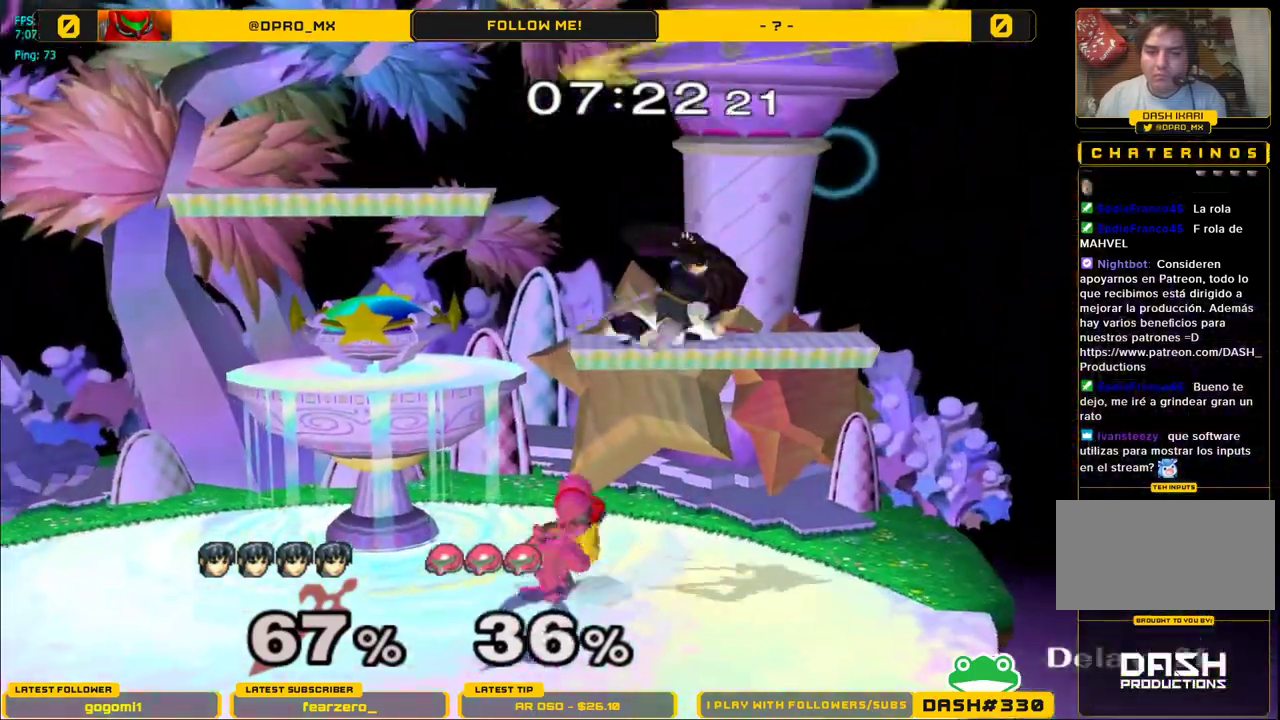
{"buttons": [], "left_stick": "down", "right_stick": "center", "events": [[17, "L1", "down"], [50, "right_stick", "center"], [67, "left_stick", "center"], [100, "L1", "up"], [150, "left_stick", "left"], [400, "right_stick", "up-left"], [417, "left_stick", "down"], [500, "right_stick", "center"]]}
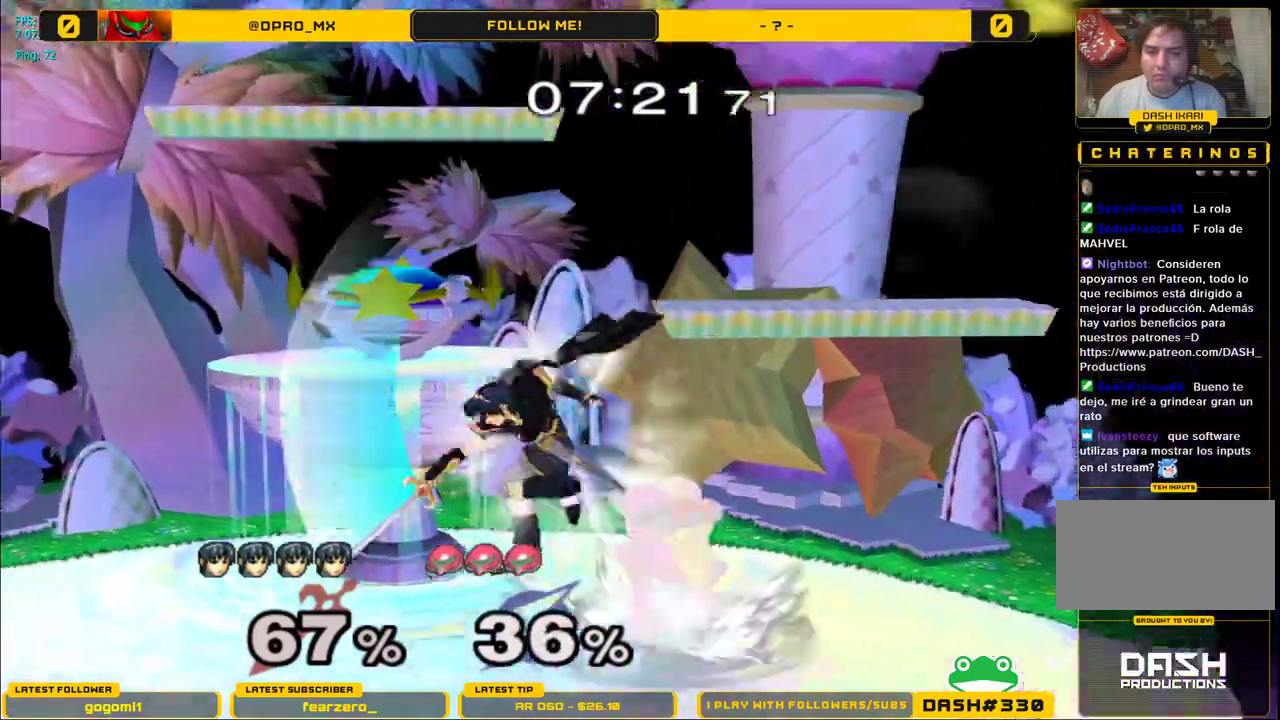
{"buttons": ["A"], "left_stick": "right", "right_stick": "center", "events": [[50, "L1", "down"], [150, "L1", "up"], [183, "left_stick", "center"], [200, "L1", "down"], [350, "Y", "down"], [383, "Y", "up"], [450, "left_stick", "right"], [483, "L1", "up"], [500, "A", "down"]]}
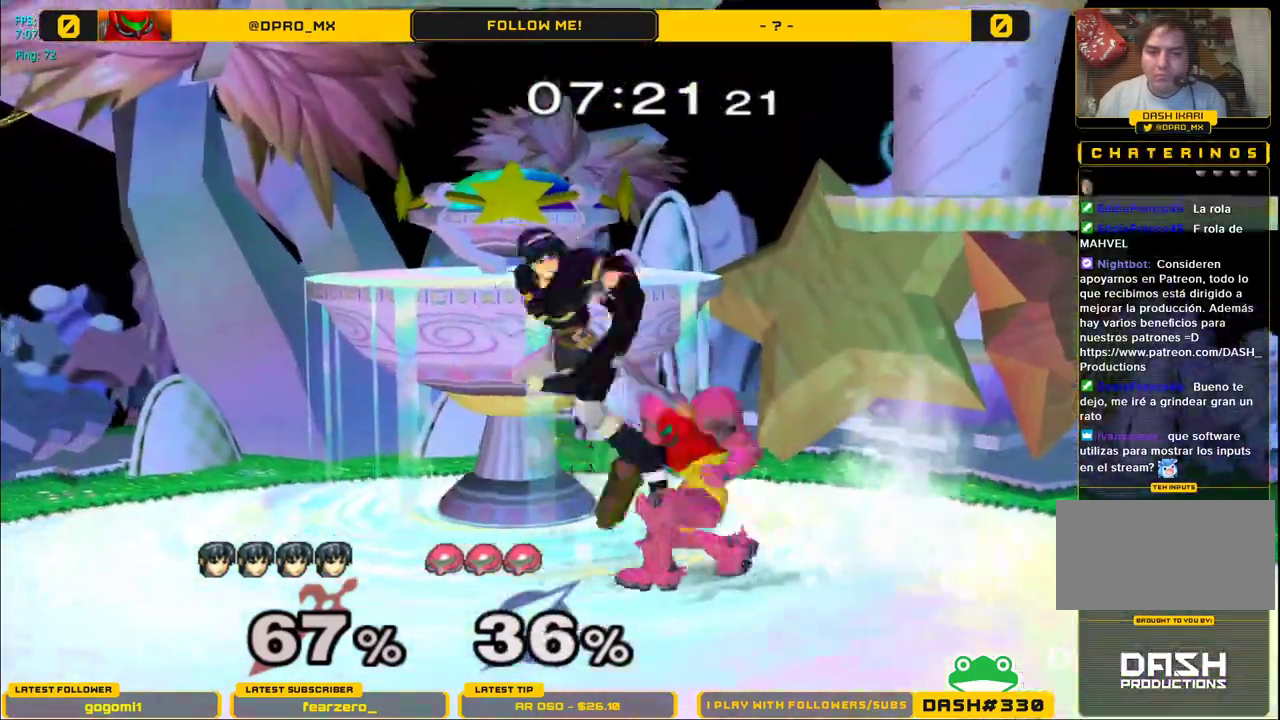
{"buttons": [], "left_stick": "right", "right_stick": "center", "events": [[117, "left_stick", "left"], [267, "left_stick", "right"], [383, "A", "up"]]}
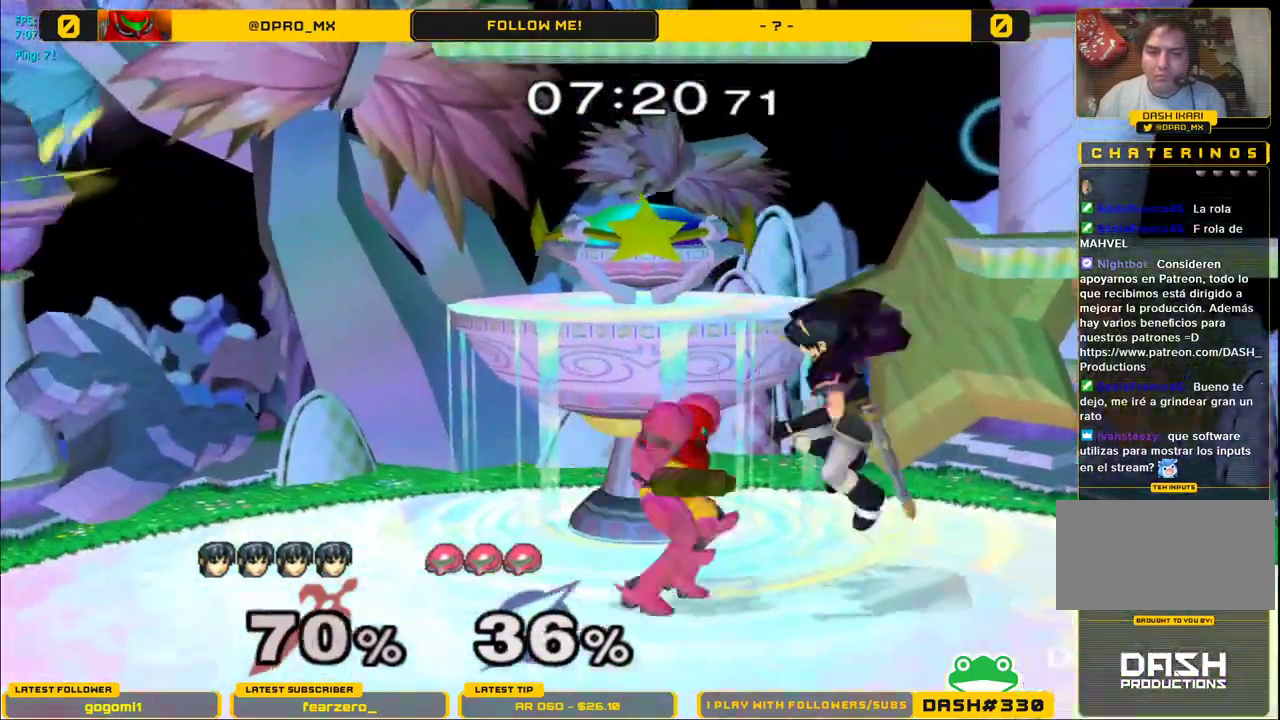
{"buttons": ["L1"], "left_stick": "left", "right_stick": "center", "events": [[67, "L1", "down"], [67, "left_stick", "left"], [183, "left_stick", "center"], [500, "left_stick", "left"]]}